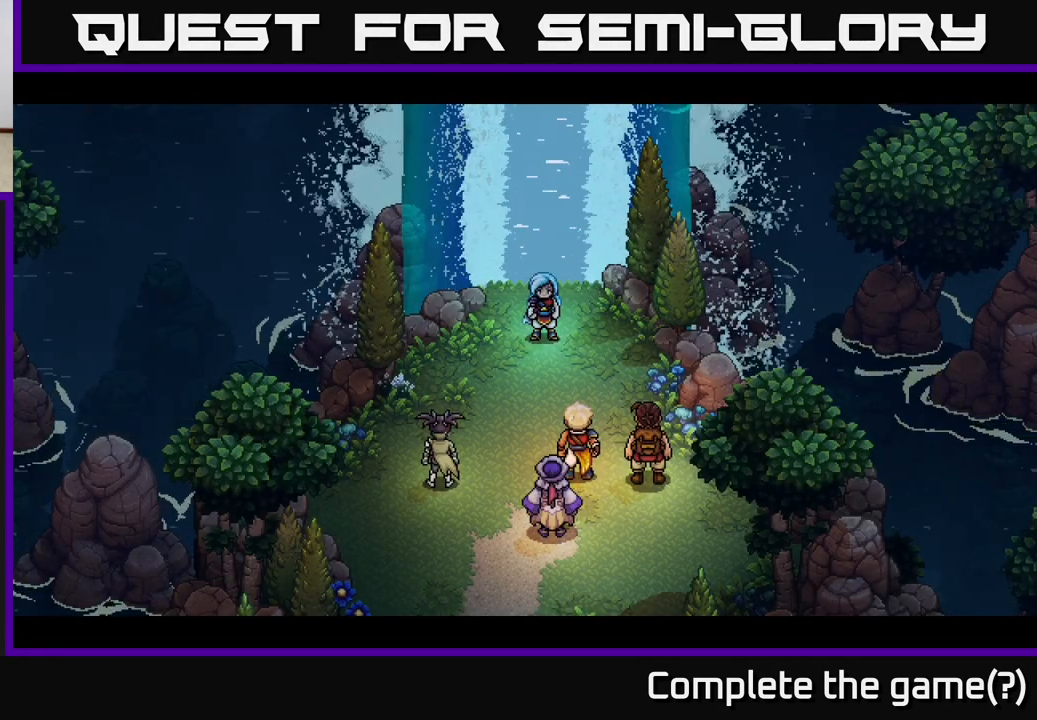
Gameplay with a controller (Xbox layout); each line is a JSON object with the inputs held at the frame after it. "events" lists button and stick changes between this image and that frame as [ms after this image, input, new state], when the widget could be followed in between.
{"buttons": [], "left_stick": "center", "right_stick": "center", "events": [[183, "left_stick", "up"], [467, "left_stick", "center"]]}
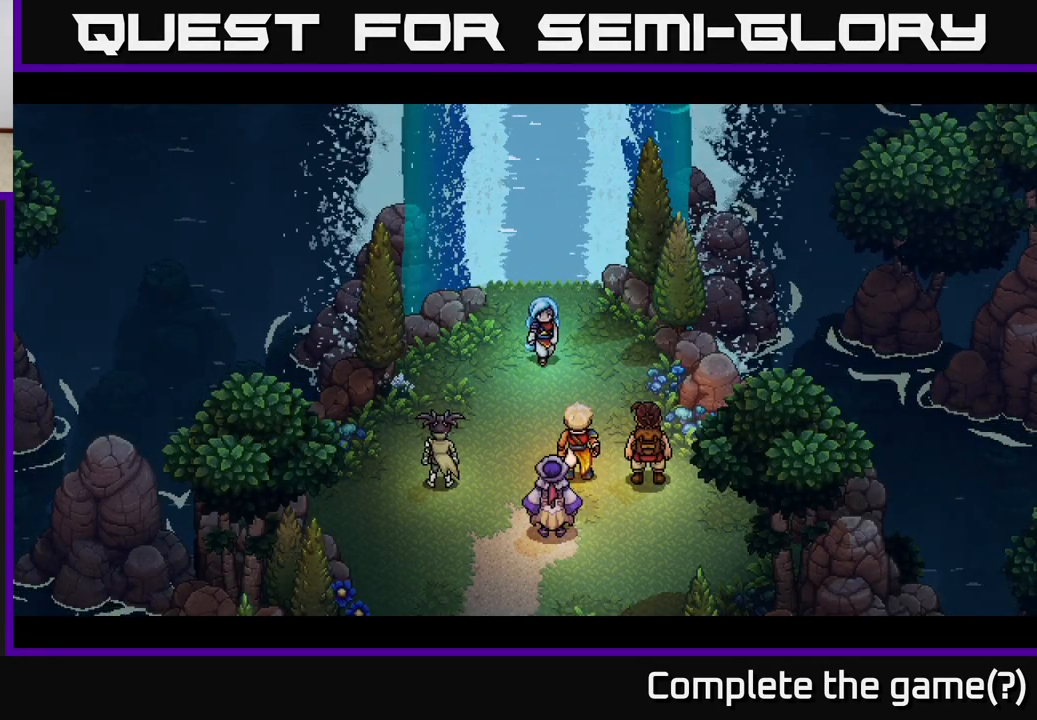
{"buttons": [], "left_stick": "center", "right_stick": "center", "events": []}
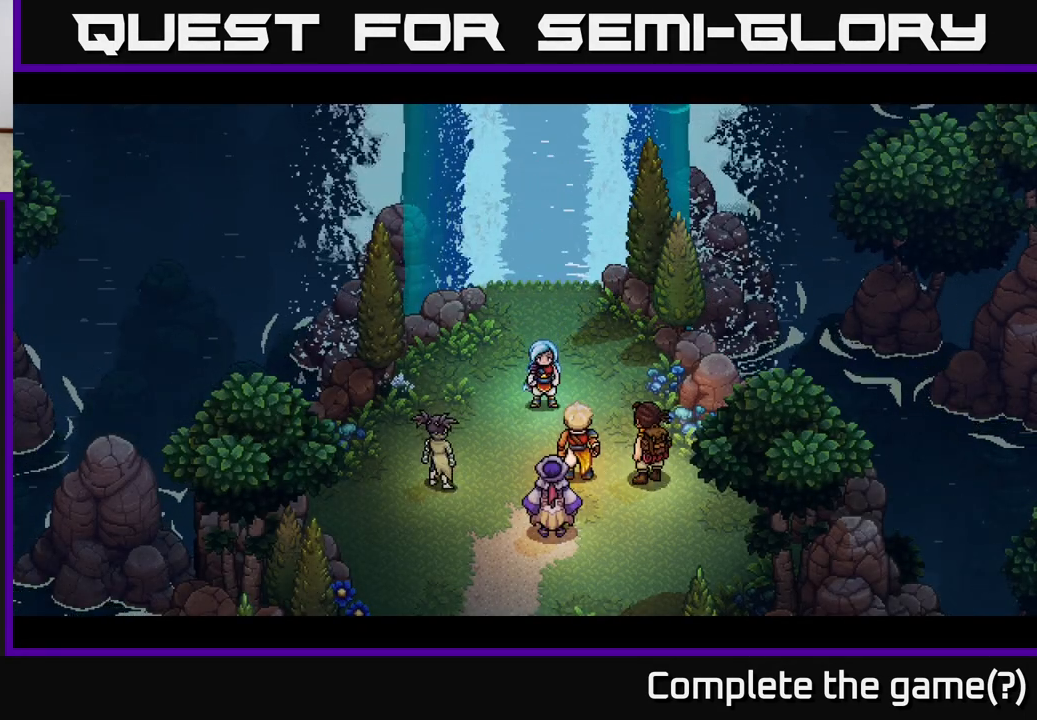
{"buttons": [], "left_stick": "center", "right_stick": "center", "events": []}
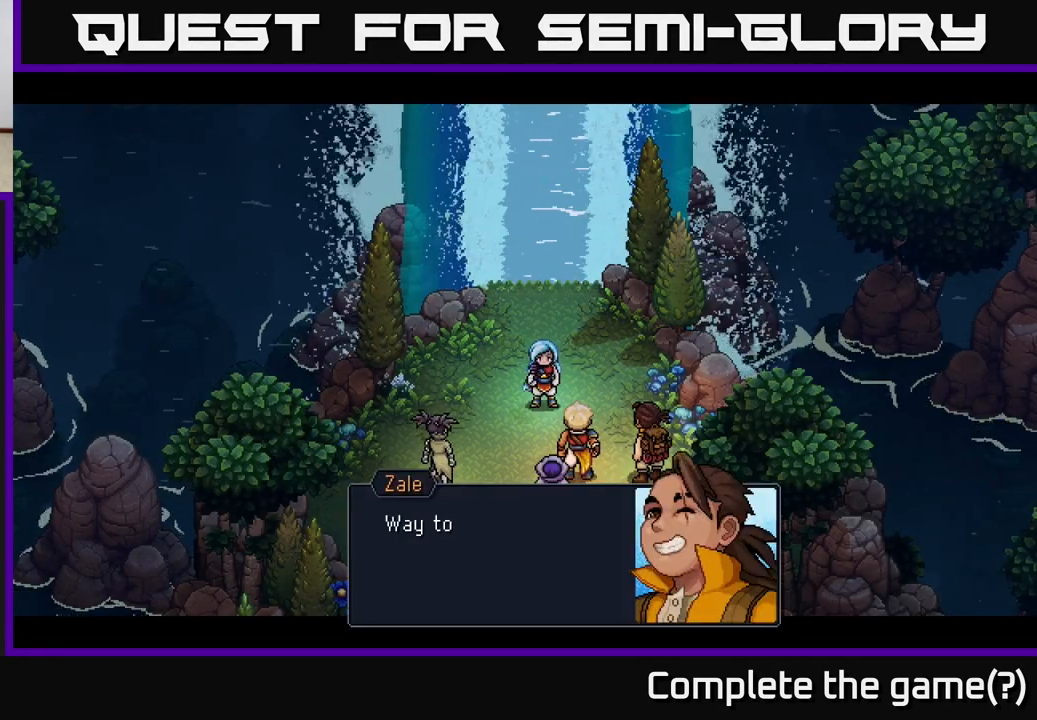
{"buttons": [], "left_stick": "center", "right_stick": "center", "events": []}
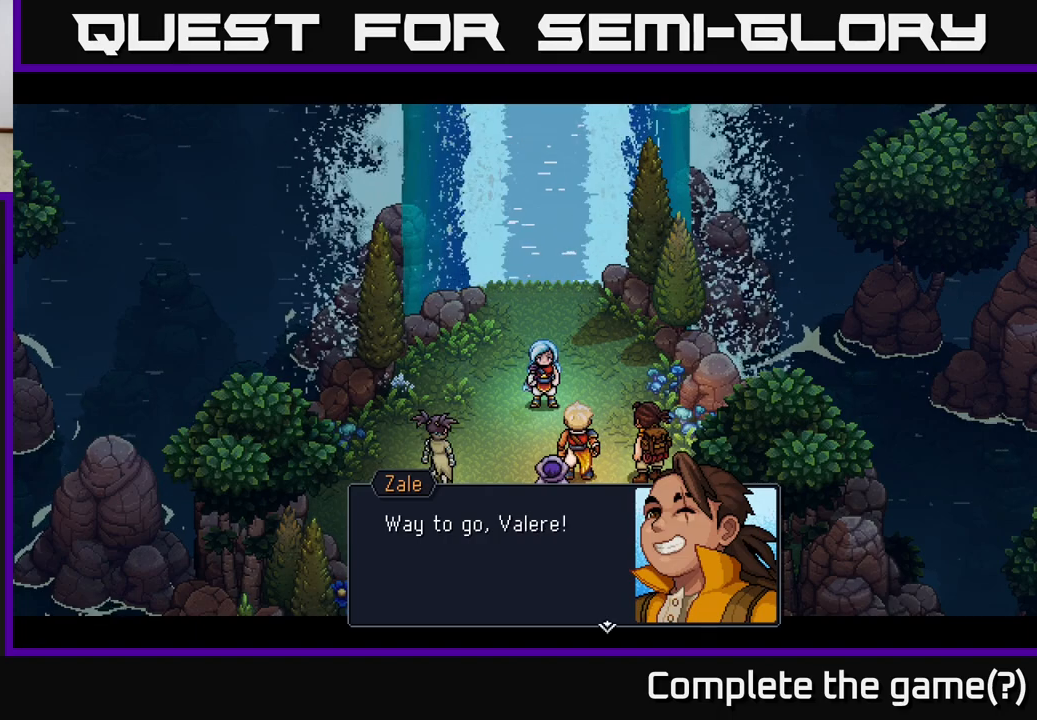
{"buttons": [], "left_stick": "center", "right_stick": "center", "events": [[233, "A", "down"], [433, "A", "up"]]}
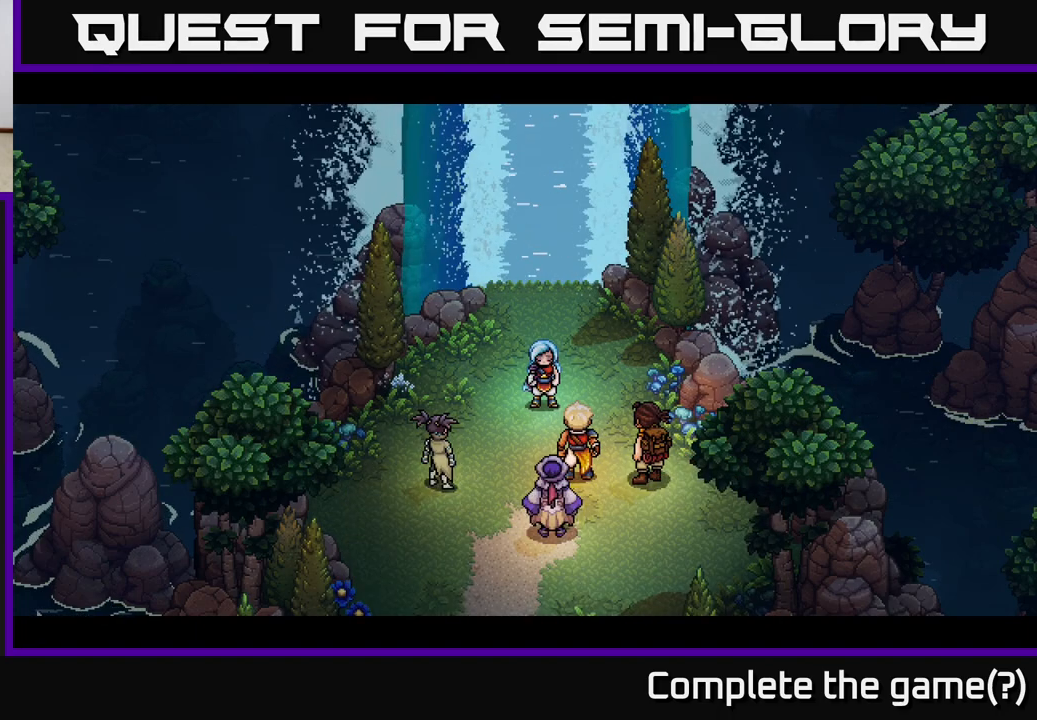
{"buttons": [], "left_stick": "center", "right_stick": "center", "events": []}
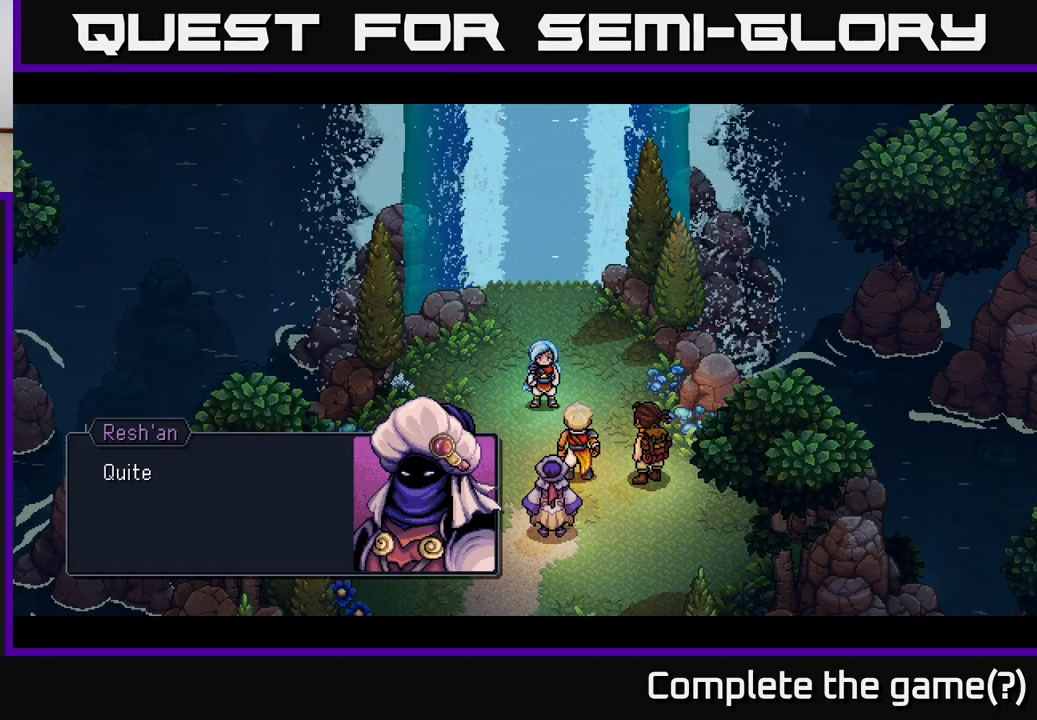
{"buttons": ["A"], "left_stick": "center", "right_stick": "center", "events": [[300, "A", "down"]]}
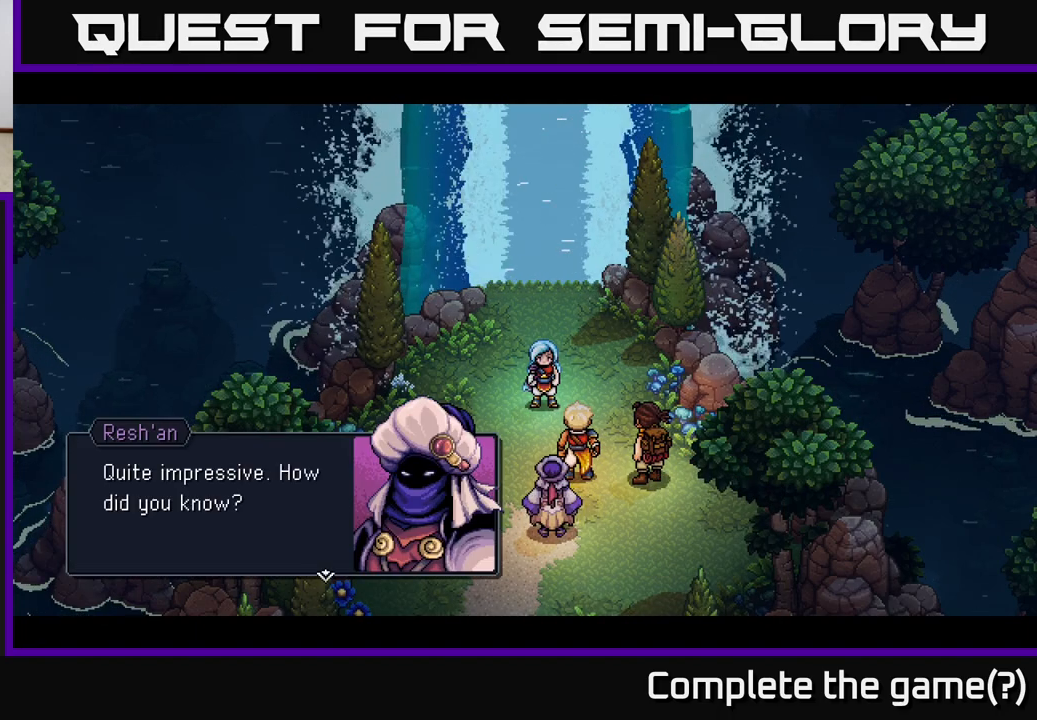
{"buttons": [], "left_stick": "center", "right_stick": "center", "events": [[17, "A", "up"]]}
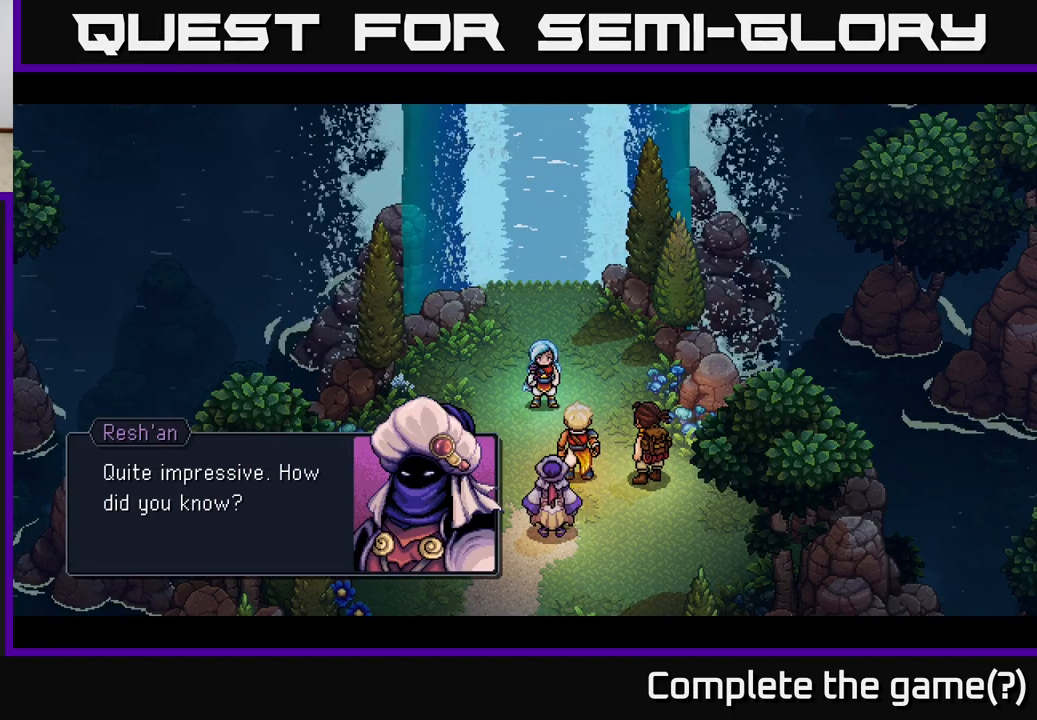
{"buttons": [], "left_stick": "center", "right_stick": "center", "events": [[33, "A", "down"], [217, "A", "up"]]}
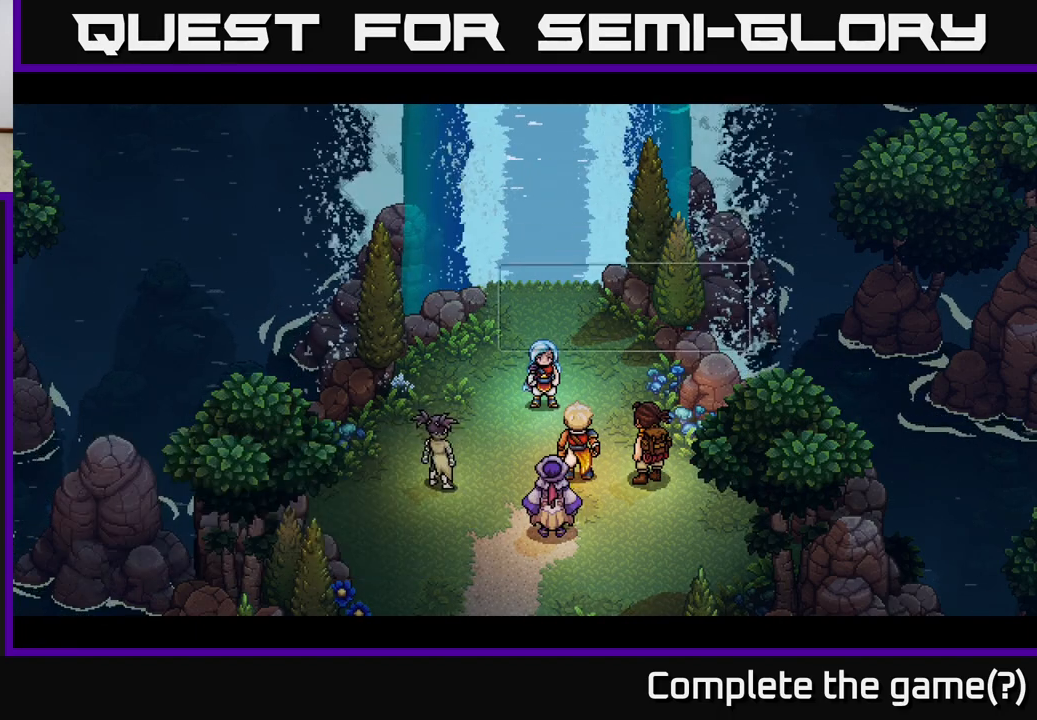
{"buttons": [], "left_stick": "center", "right_stick": "center", "events": []}
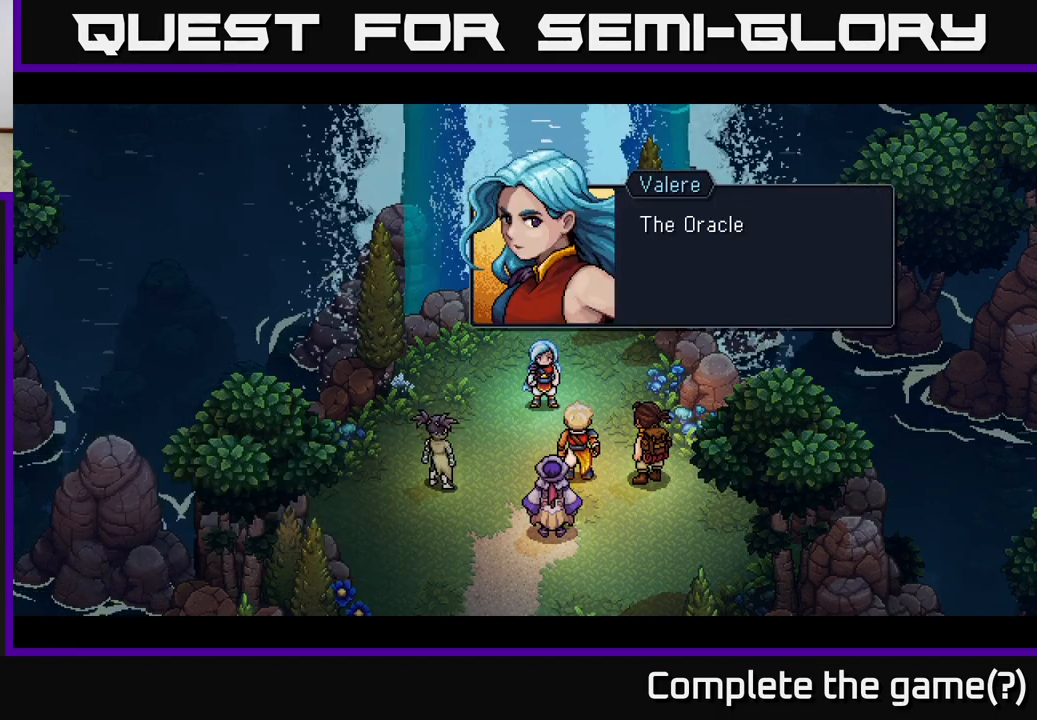
{"buttons": [], "left_stick": "center", "right_stick": "center", "events": []}
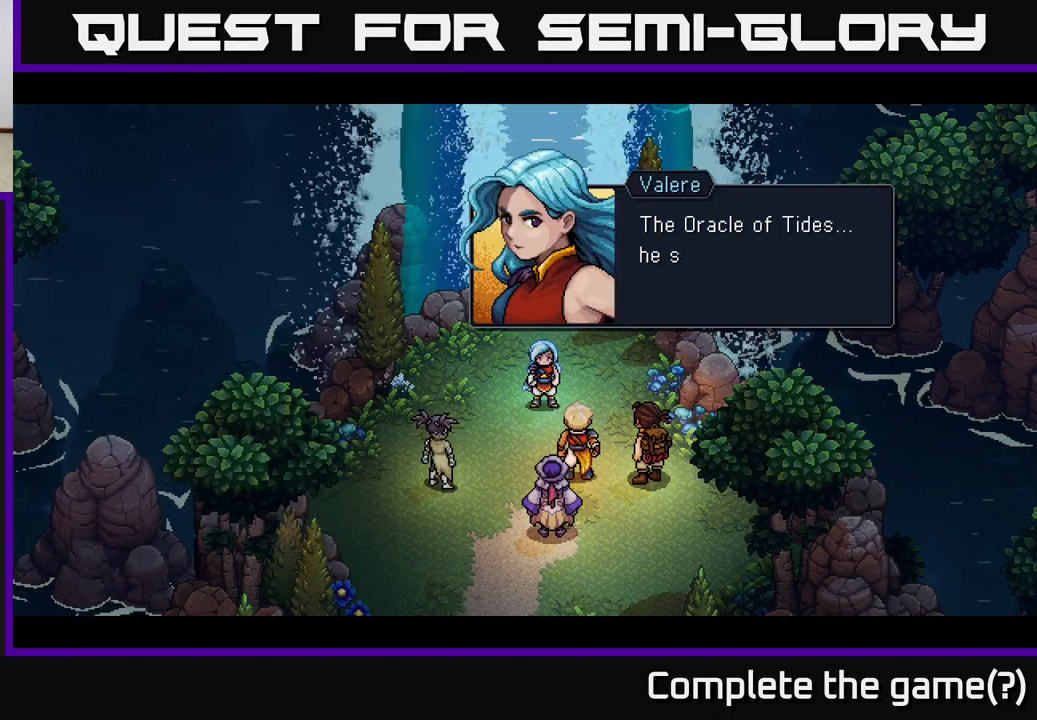
{"buttons": [], "left_stick": "center", "right_stick": "center", "events": []}
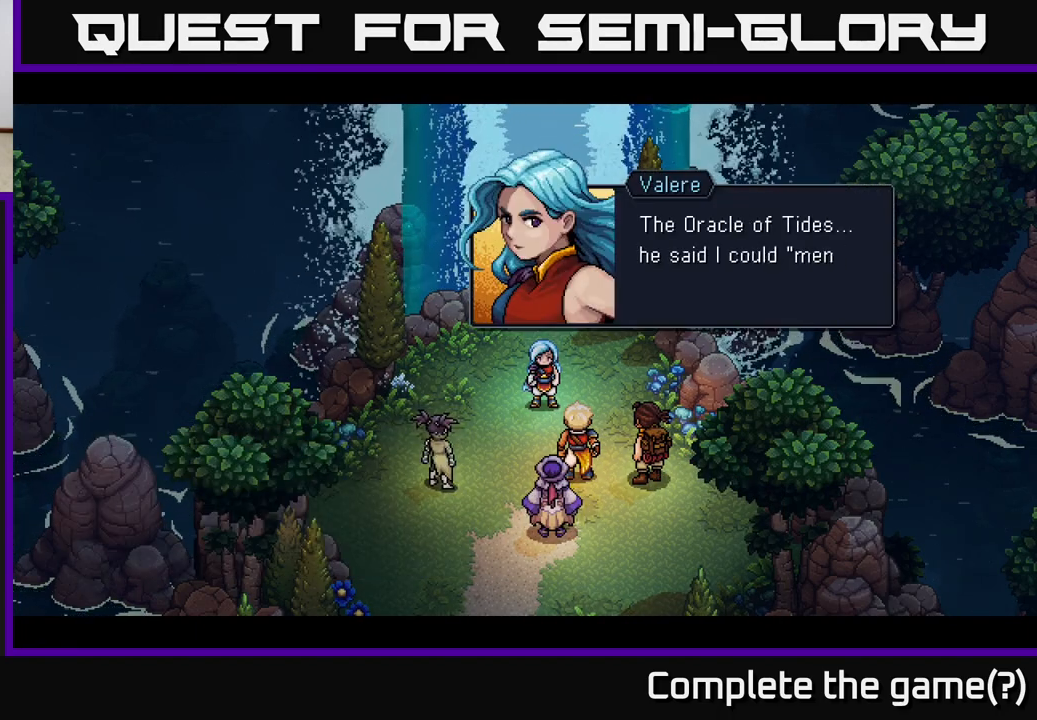
{"buttons": [], "left_stick": "center", "right_stick": "center", "events": []}
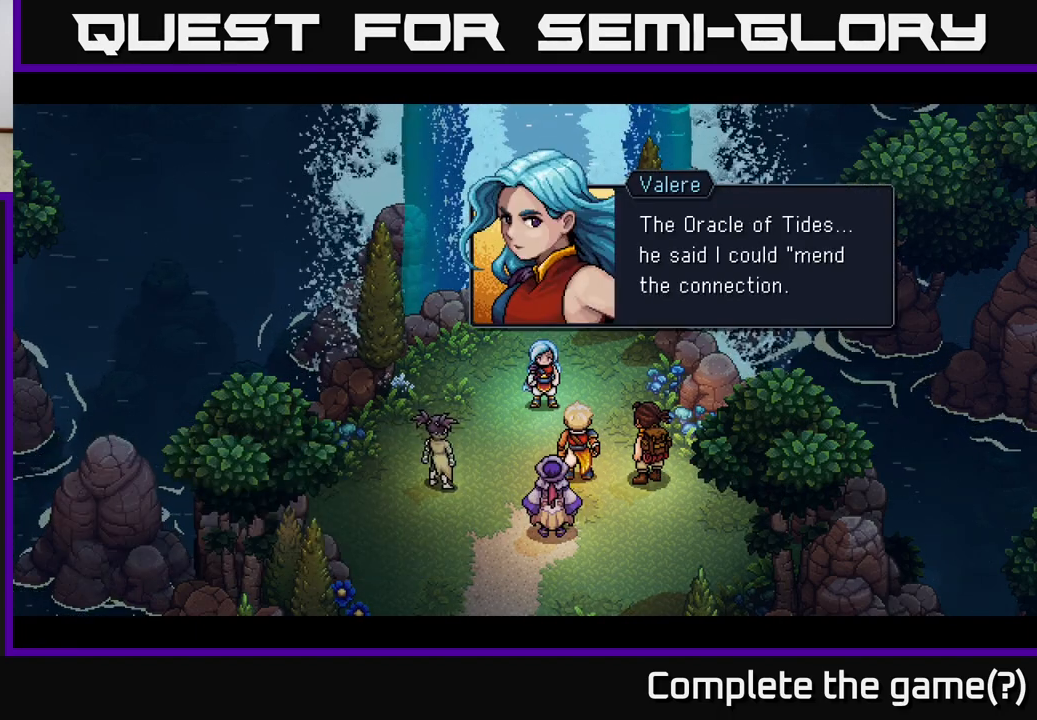
{"buttons": [], "left_stick": "center", "right_stick": "center", "events": []}
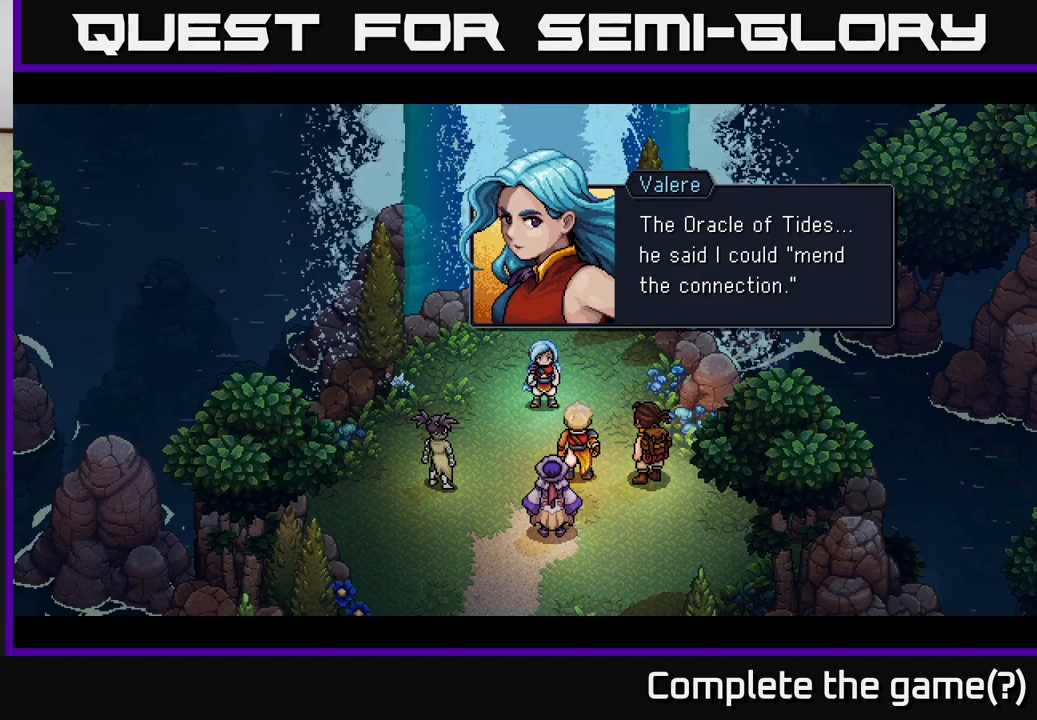
{"buttons": [], "left_stick": "center", "right_stick": "center", "events": [[17, "A", "down"], [133, "A", "up"]]}
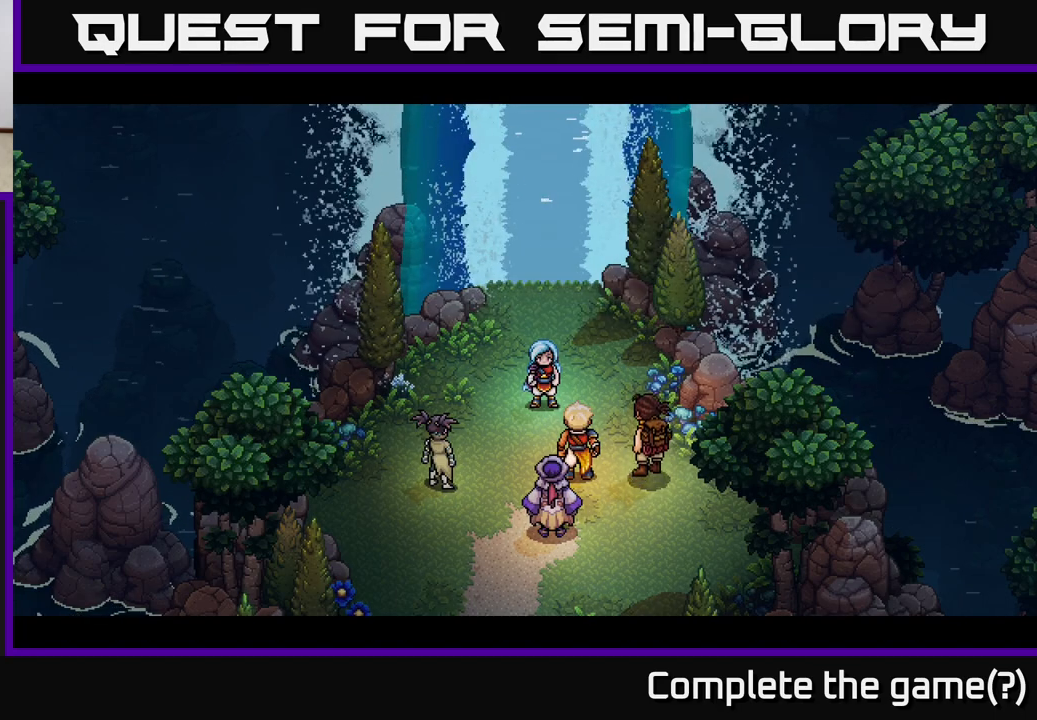
{"buttons": [], "left_stick": "center", "right_stick": "center", "events": []}
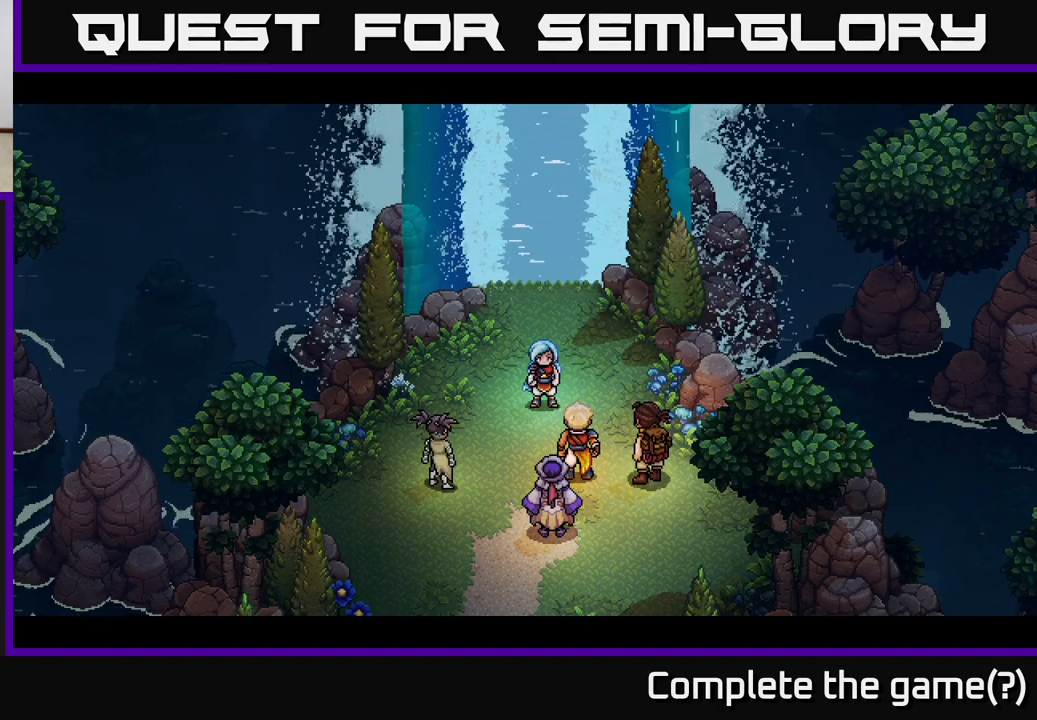
{"buttons": [], "left_stick": "center", "right_stick": "center", "events": []}
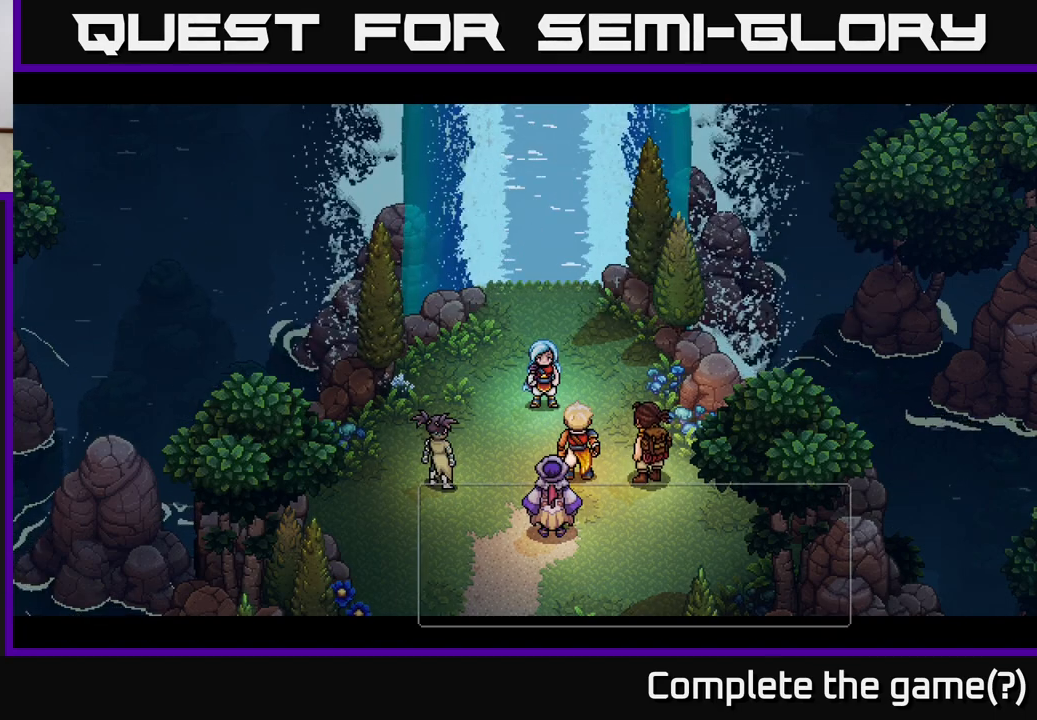
{"buttons": [], "left_stick": "center", "right_stick": "center", "events": []}
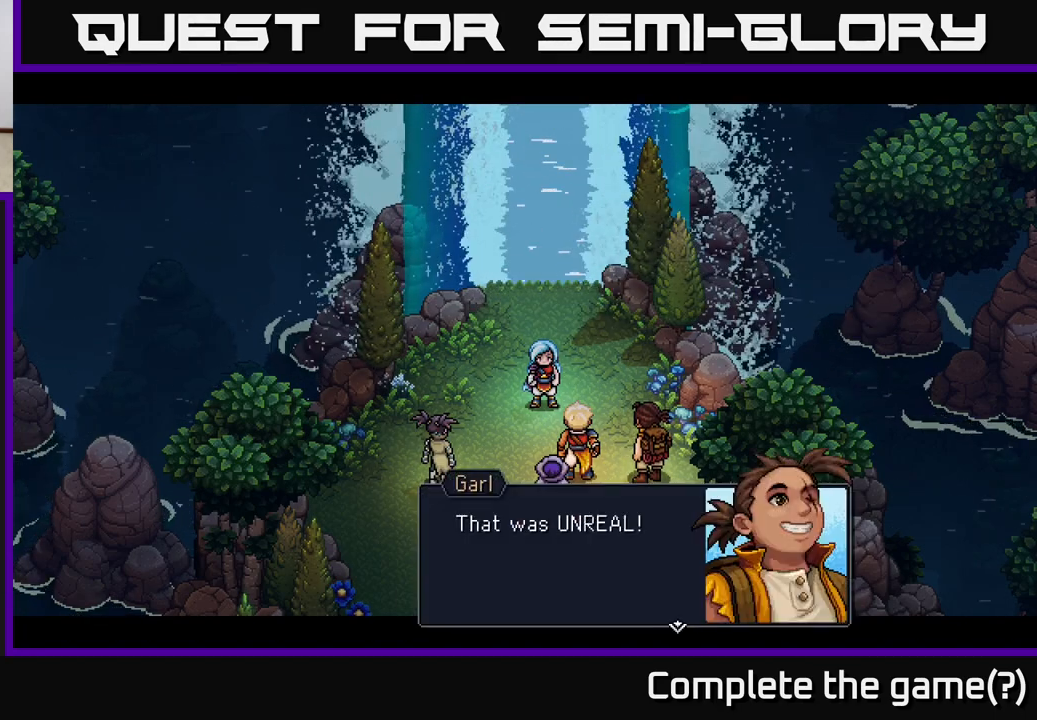
{"buttons": [], "left_stick": "center", "right_stick": "center", "events": []}
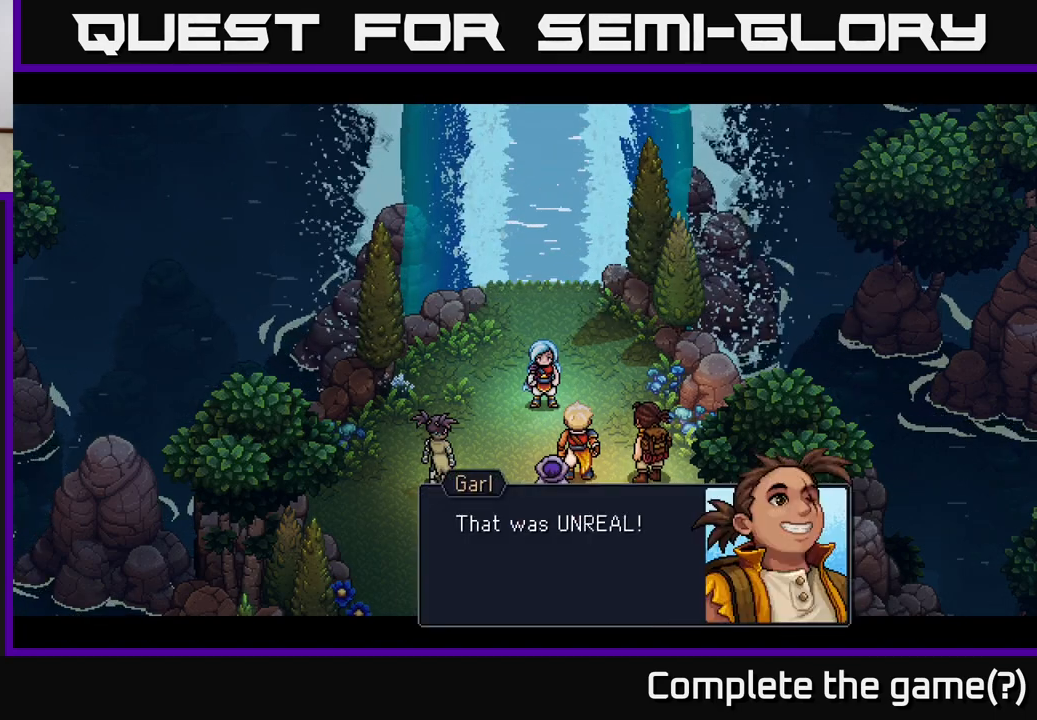
{"buttons": ["A"], "left_stick": "center", "right_stick": "center", "events": [[483, "A", "down"]]}
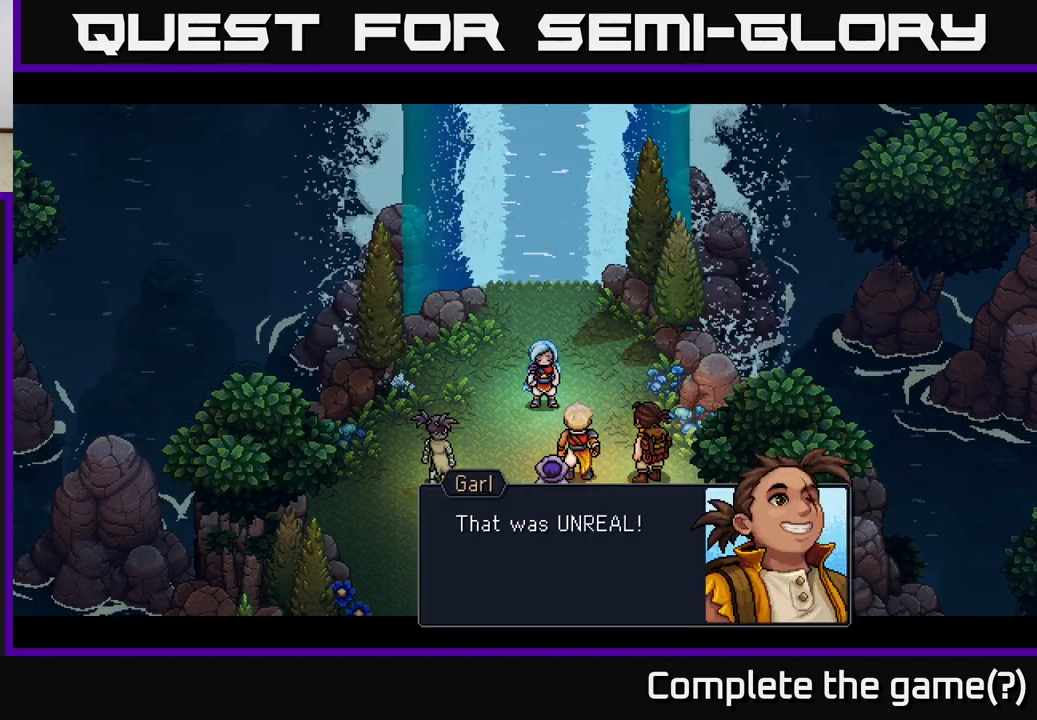
{"buttons": [], "left_stick": "center", "right_stick": "center", "events": [[100, "A", "up"]]}
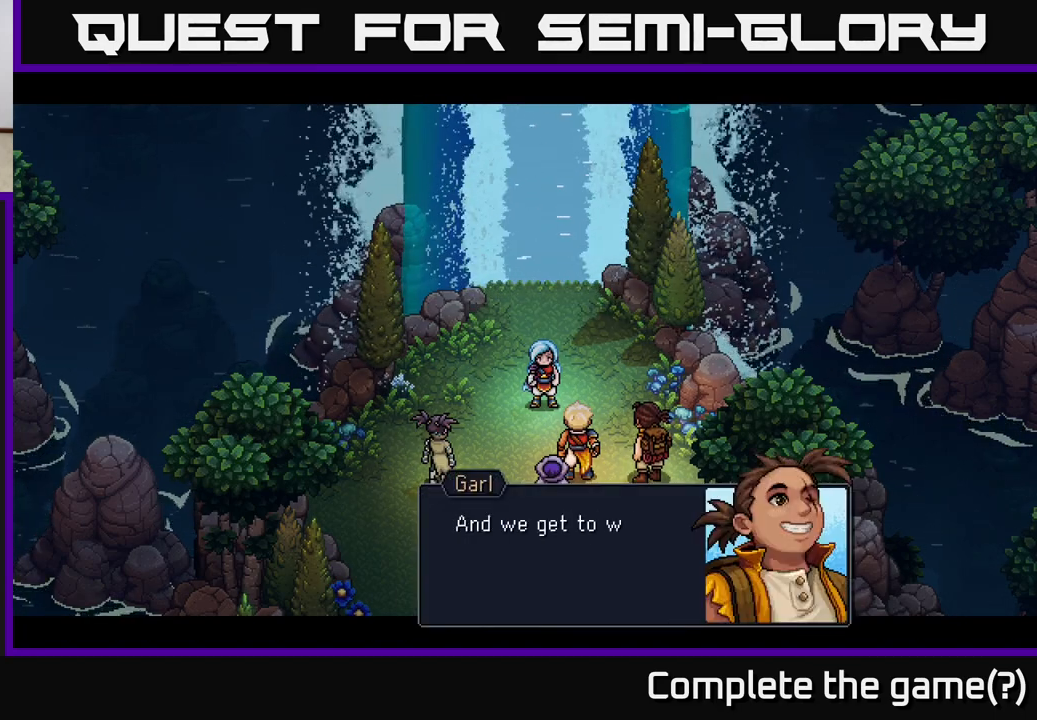
{"buttons": [], "left_stick": "center", "right_stick": "center", "events": []}
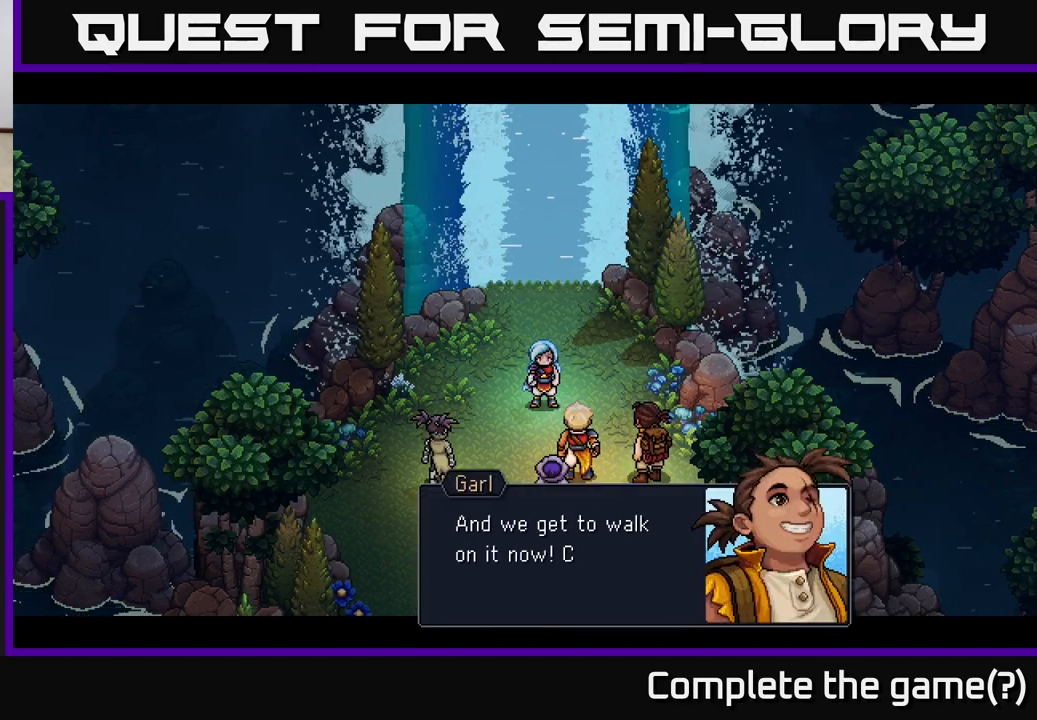
{"buttons": [], "left_stick": "center", "right_stick": "center", "events": [[183, "A", "down"], [317, "A", "up"]]}
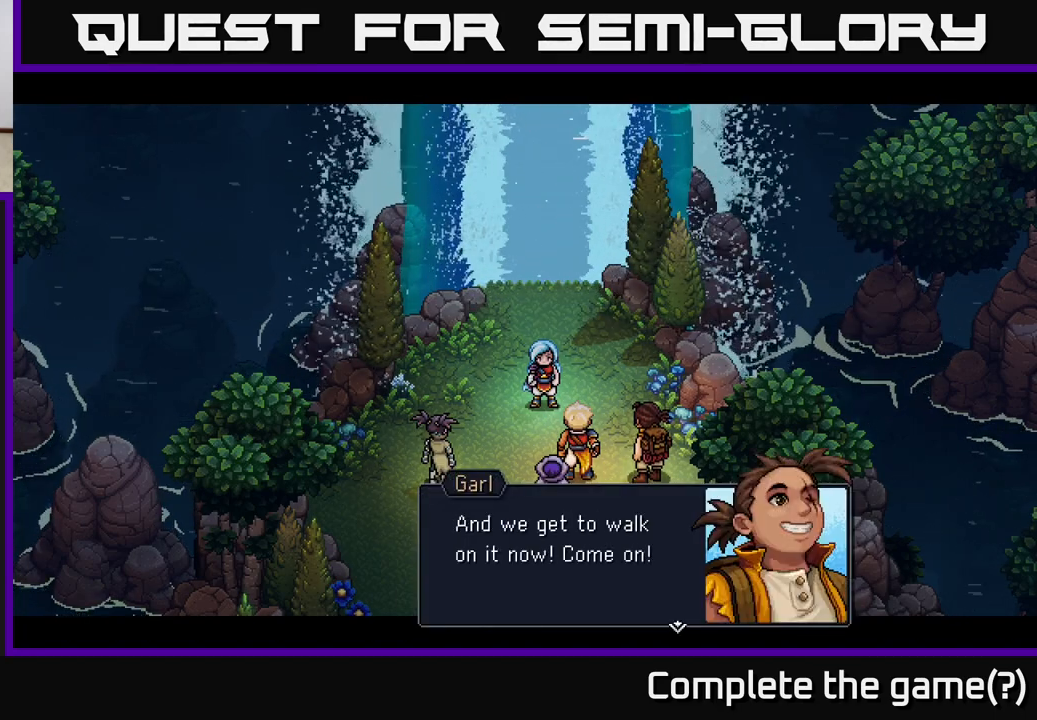
{"buttons": [], "left_stick": "center", "right_stick": "center", "events": [[83, "A", "down"], [183, "A", "up"]]}
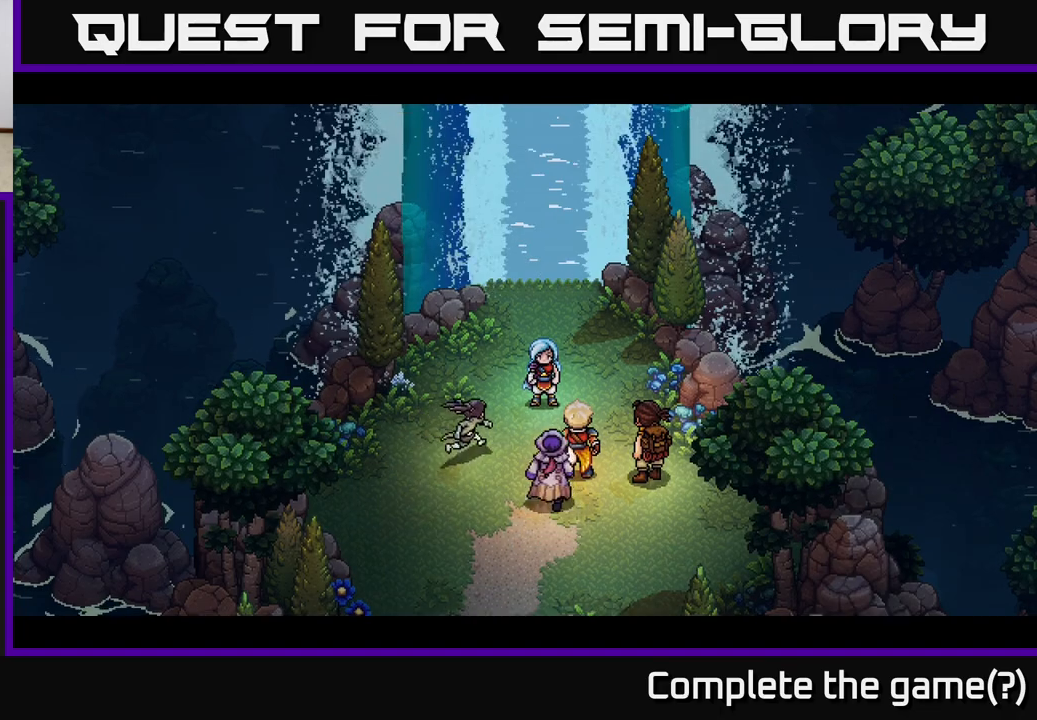
{"buttons": [], "left_stick": "center", "right_stick": "center", "events": [[83, "left_stick", "up"], [467, "left_stick", "center"]]}
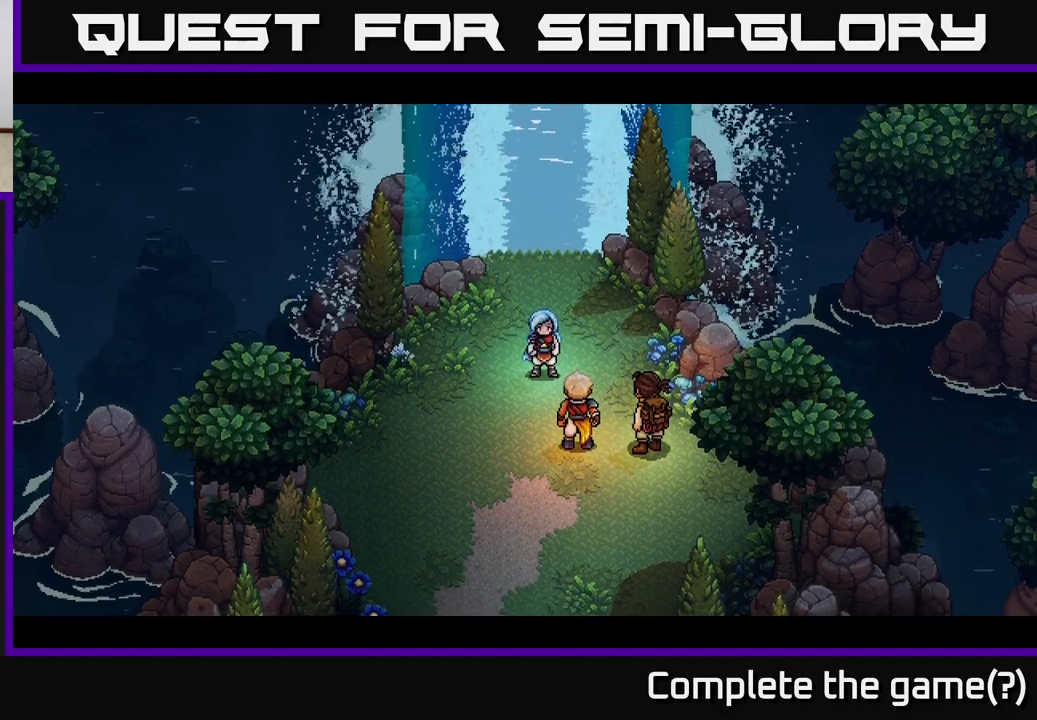
{"buttons": [], "left_stick": "center", "right_stick": "center", "events": []}